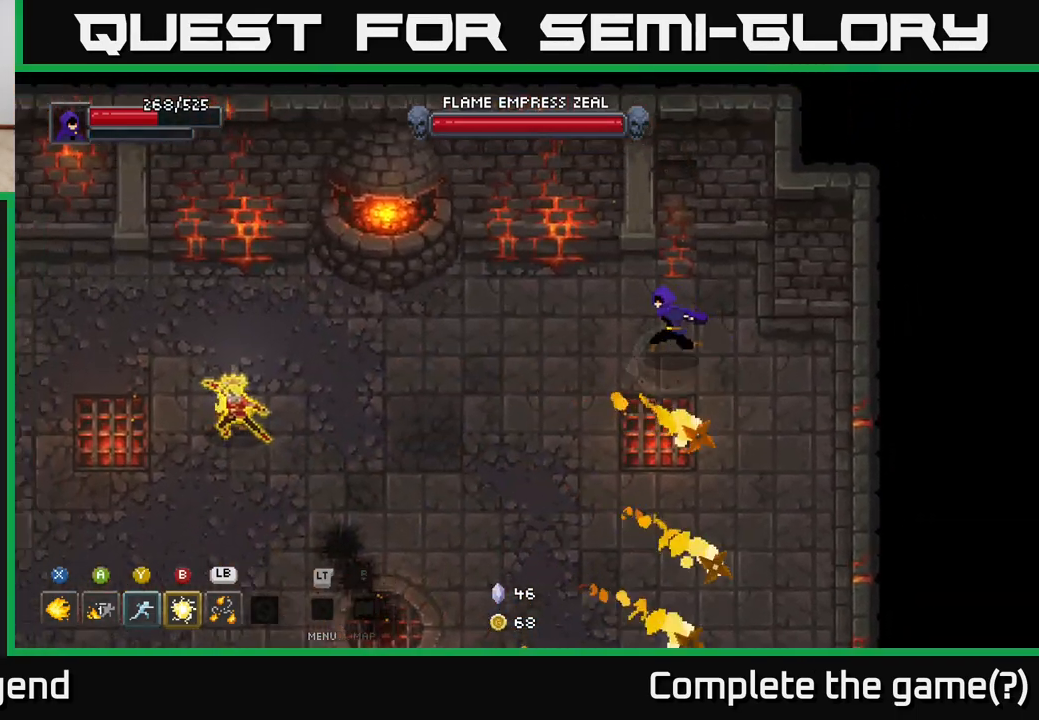
Gameplay with a controller (Xbox layout); each line is a JSON object with the inputs held at the frame after it. "events" lists button and stick changes between this image and that frame as [ms after this image, input, new state], when the widget could be followed in between.
{"buttons": [], "left_stick": "down", "right_stick": "center", "events": [[100, "left_stick", "down-left"], [200, "left_stick", "down"]]}
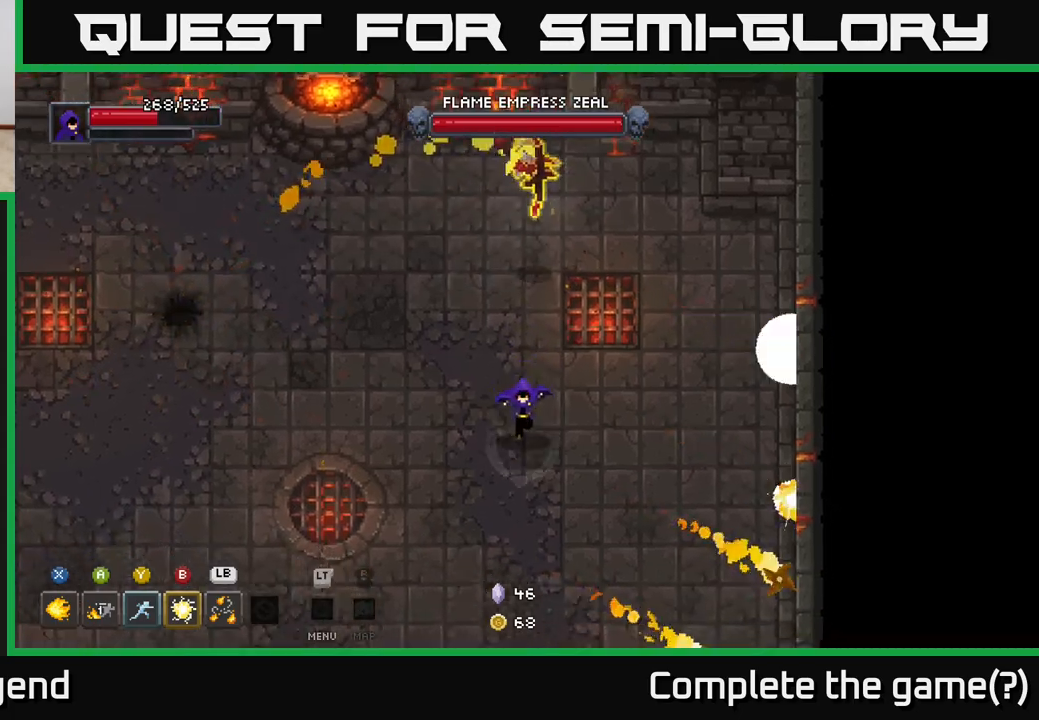
{"buttons": [], "left_stick": "down-left", "right_stick": "center", "events": [[150, "left_stick", "down-left"]]}
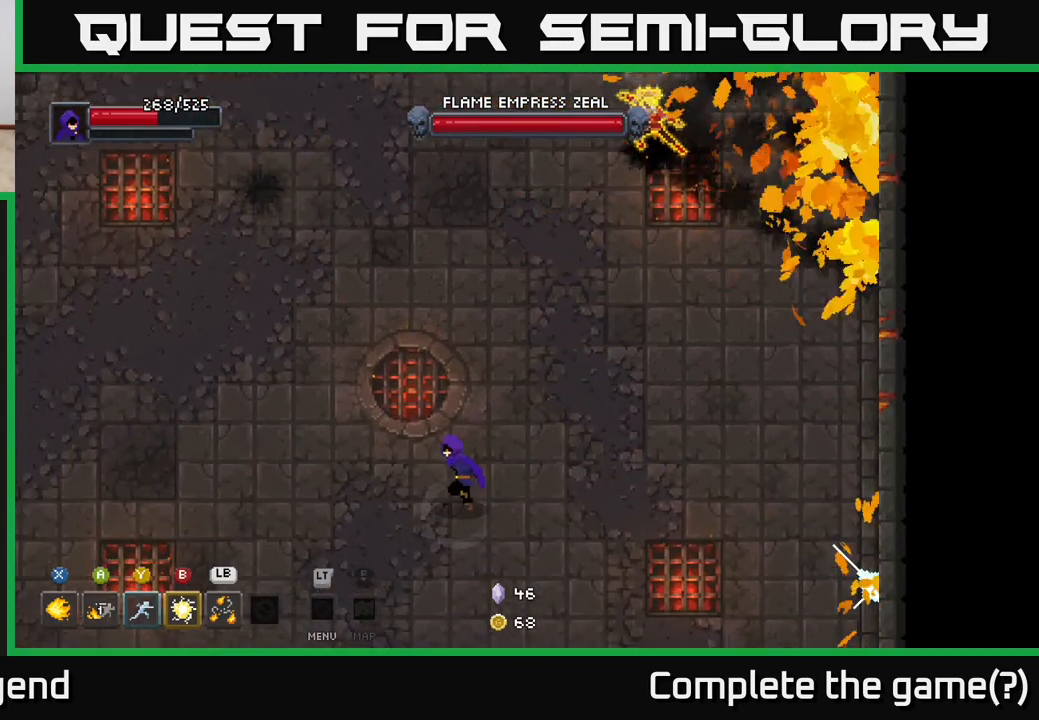
{"buttons": [], "left_stick": "left", "right_stick": "center", "events": [[83, "left_stick", "left"]]}
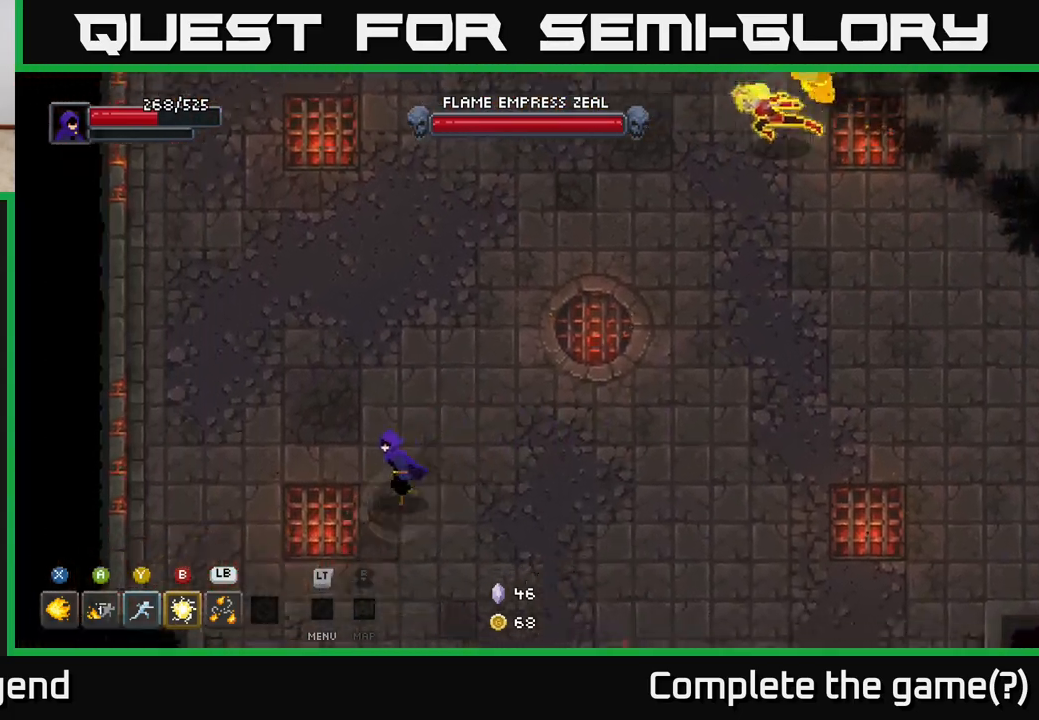
{"buttons": [], "left_stick": "up-left", "right_stick": "center", "events": [[233, "left_stick", "up-left"]]}
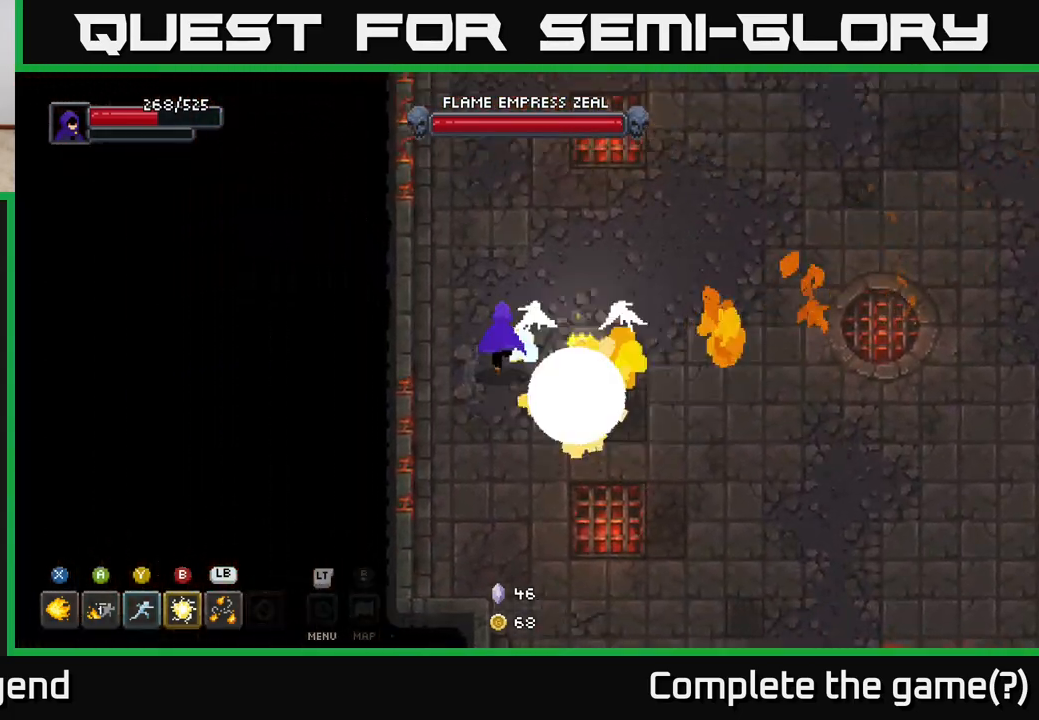
{"buttons": [], "left_stick": "up-right", "right_stick": "center", "events": [[33, "left_stick", "up"], [333, "left_stick", "up-right"]]}
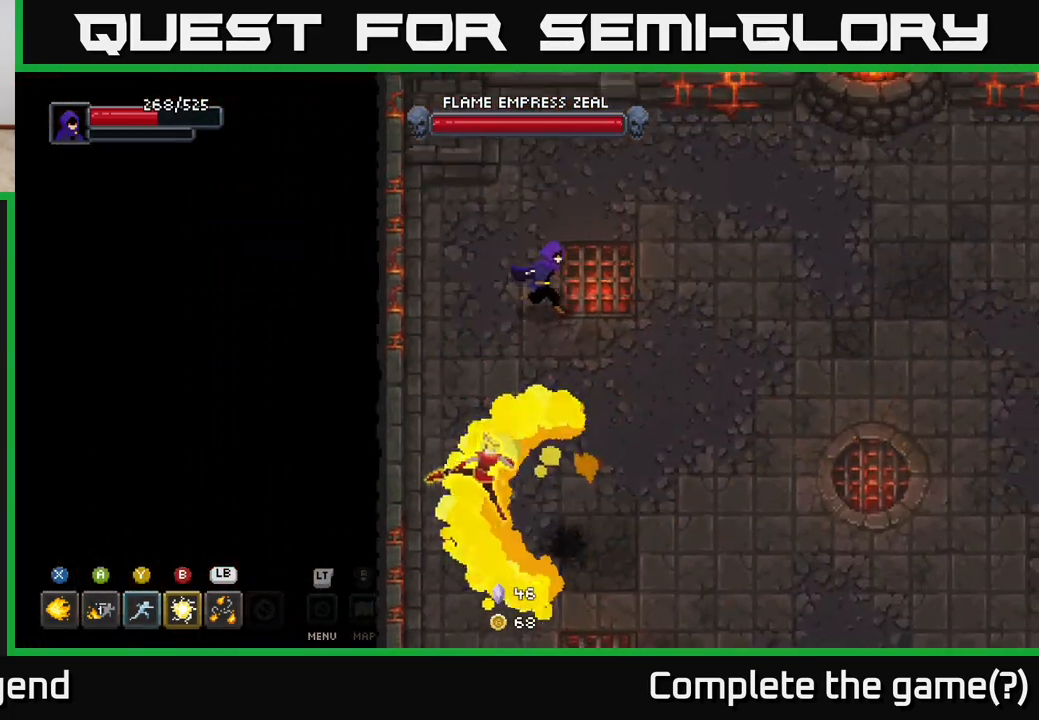
{"buttons": [], "left_stick": "down", "right_stick": "center", "events": [[133, "left_stick", "right"], [233, "left_stick", "down-right"], [350, "left_stick", "down"]]}
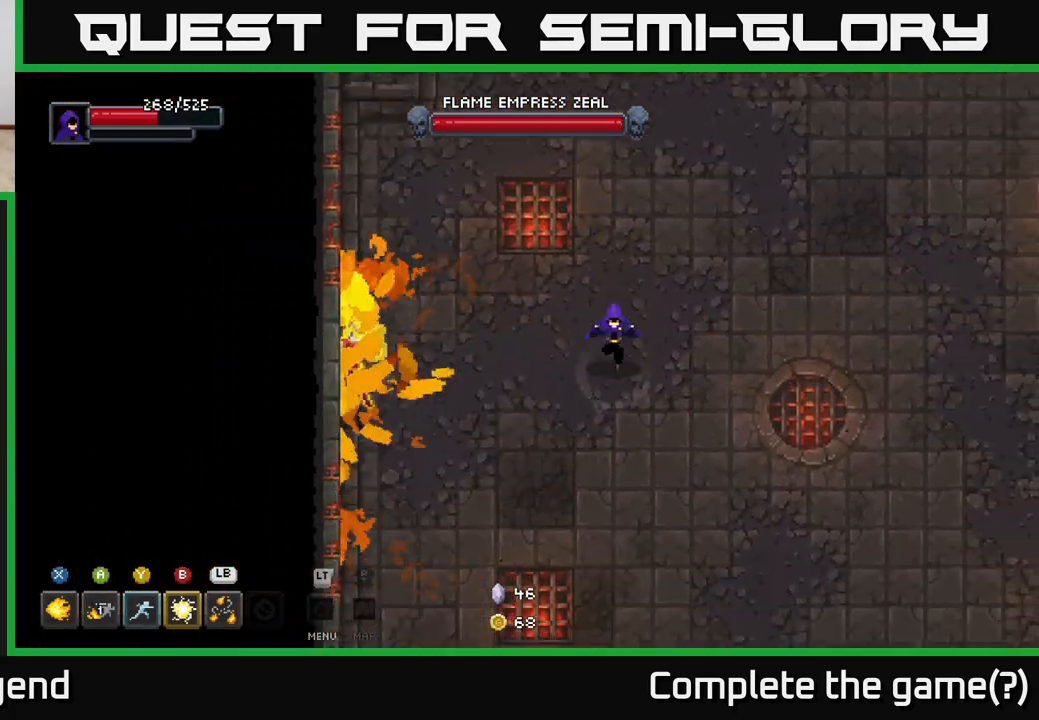
{"buttons": ["X"], "left_stick": "left", "right_stick": "center", "events": [[50, "left_stick", "down-left"], [283, "left_stick", "left"], [317, "X", "down"]]}
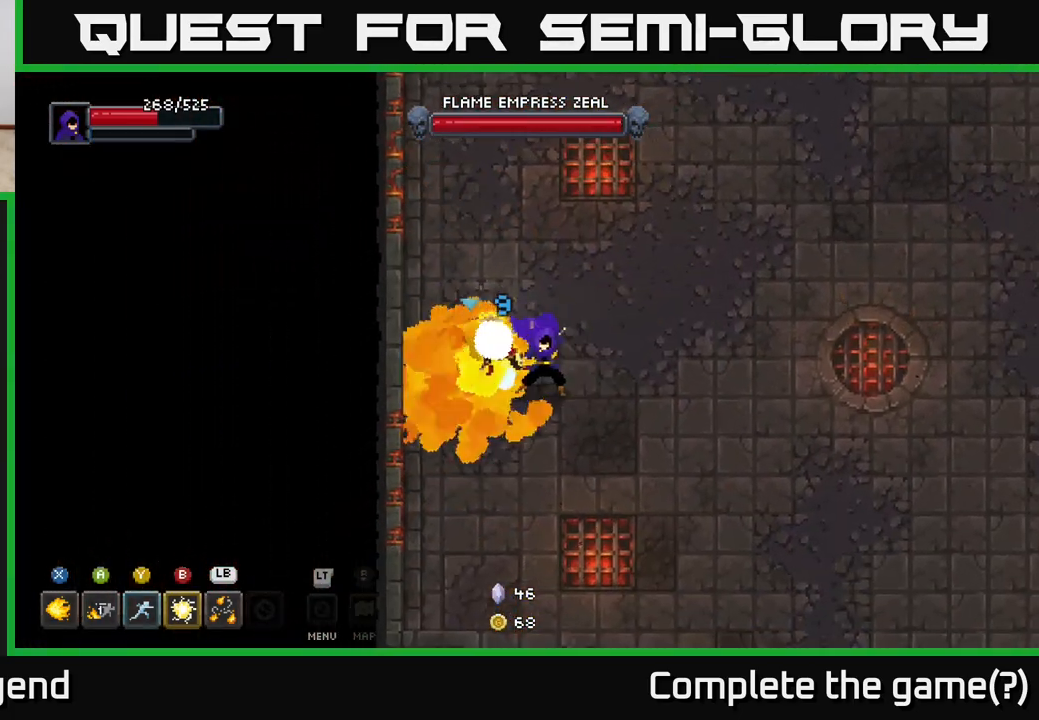
{"buttons": ["X"], "left_stick": "center", "right_stick": "center", "events": [[167, "left_stick", "center"]]}
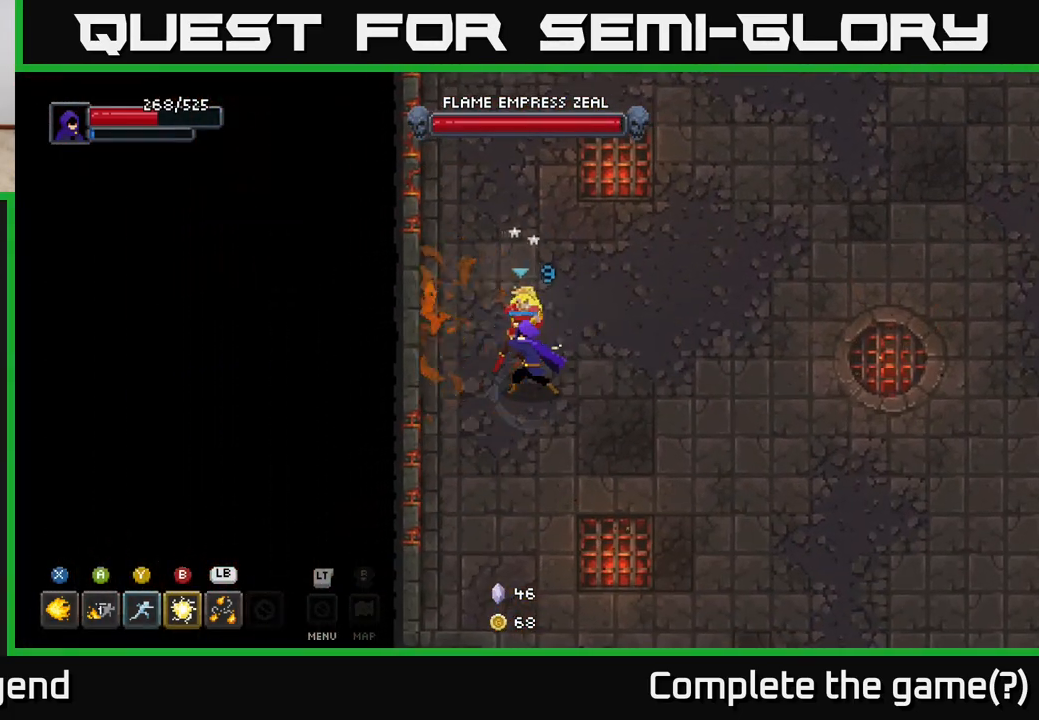
{"buttons": [], "left_stick": "down", "right_stick": "center", "events": [[317, "X", "up"], [400, "left_stick", "down"]]}
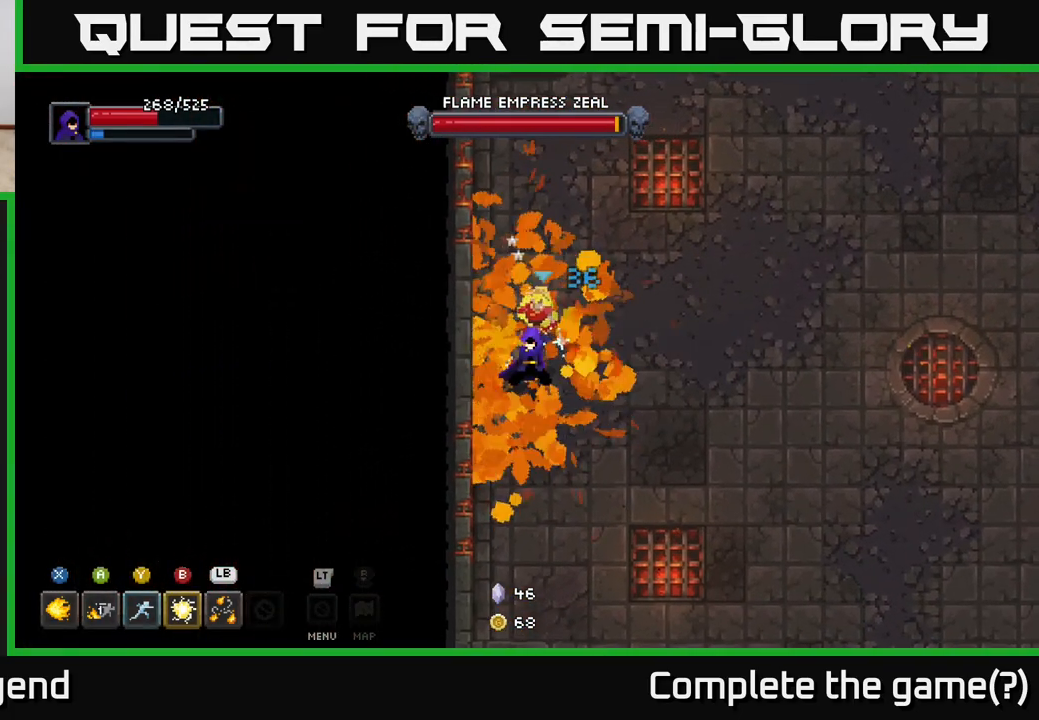
{"buttons": [], "left_stick": "up", "right_stick": "center", "events": [[367, "left_stick", "up"], [383, "Y", "down"], [450, "Y", "up"]]}
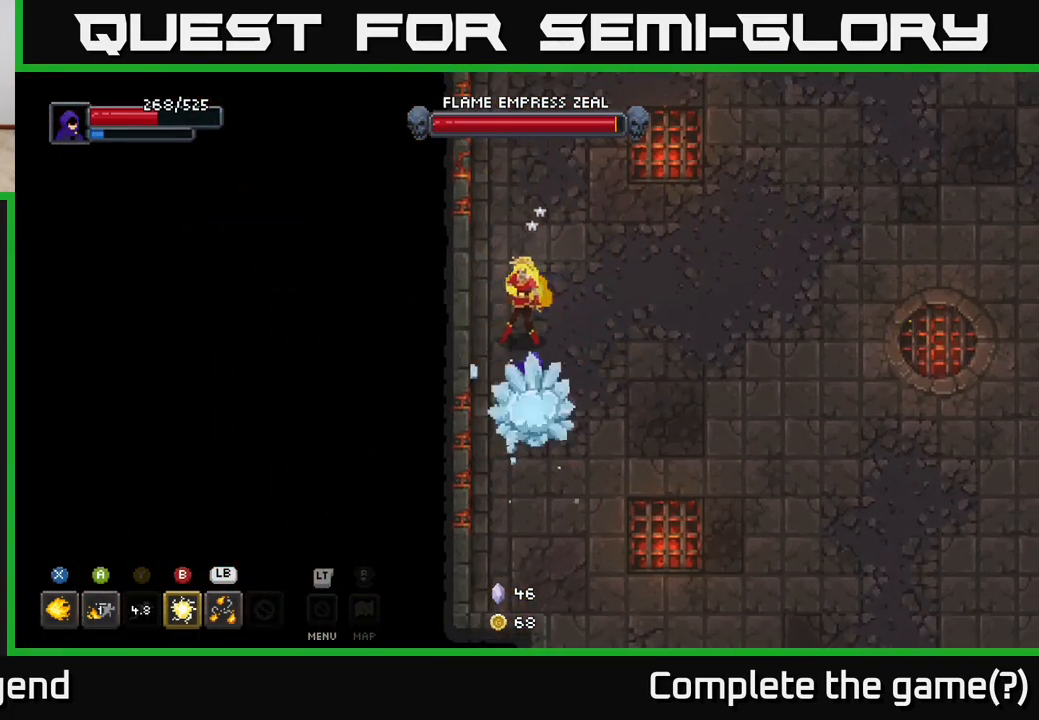
{"buttons": [], "left_stick": "down", "right_stick": "center", "events": [[100, "left_stick", "center"], [300, "left_stick", "down"]]}
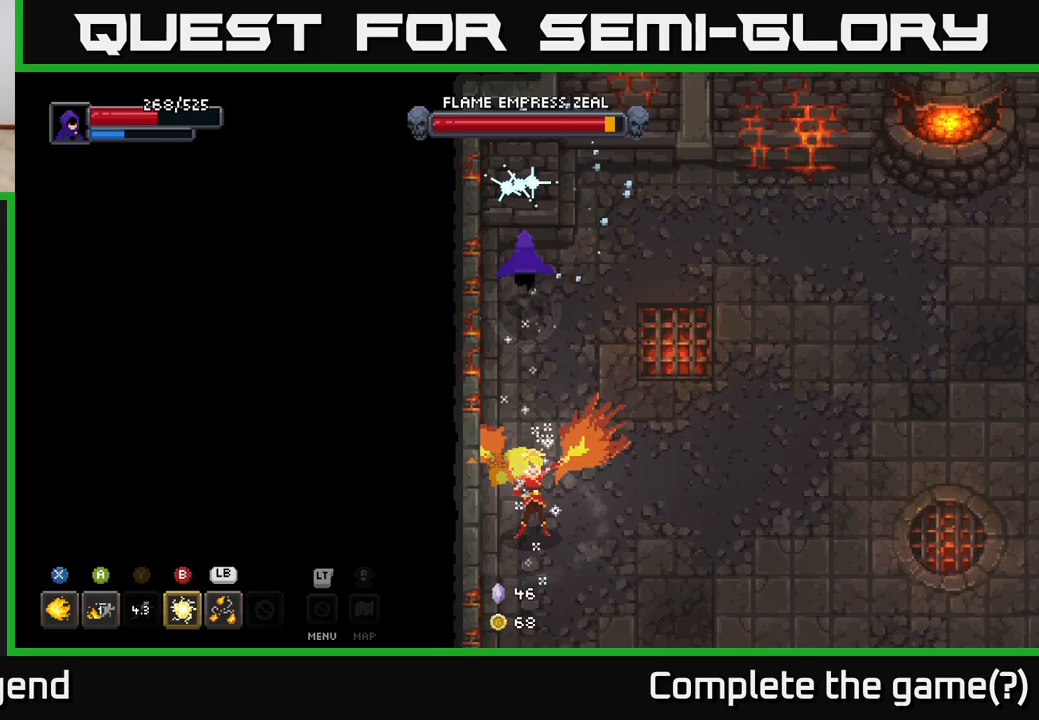
{"buttons": [], "left_stick": "right", "right_stick": "center", "events": [[17, "B", "down"], [117, "B", "up"], [450, "left_stick", "right"]]}
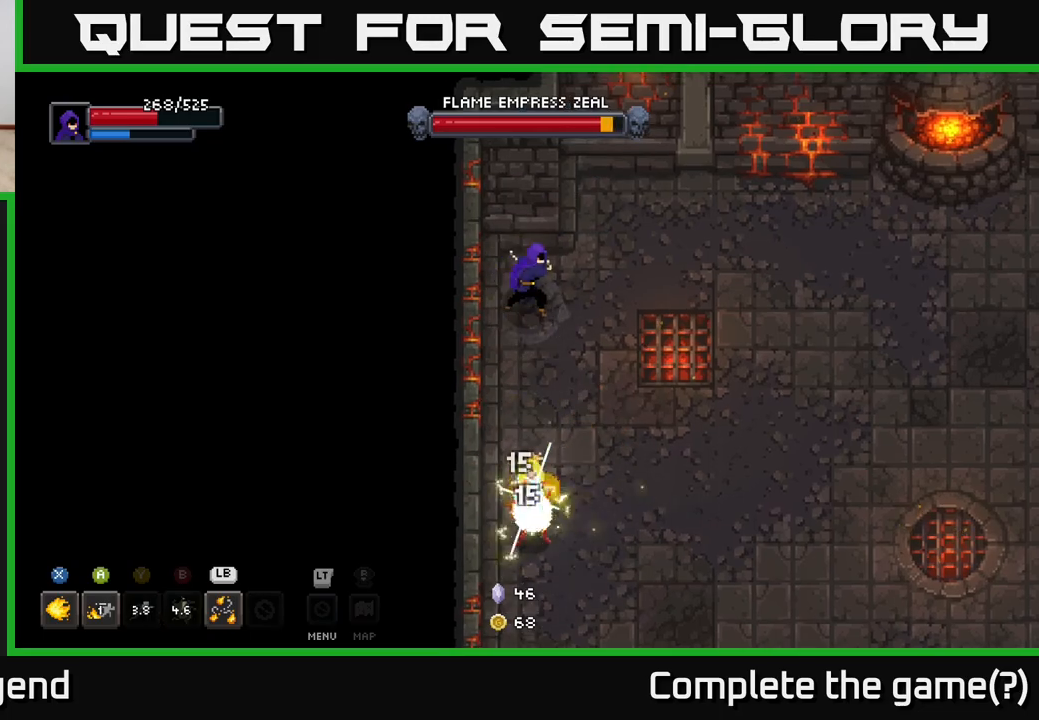
{"buttons": [], "left_stick": "right", "right_stick": "center", "events": [[67, "left_stick", "down-right"], [200, "left_stick", "right"]]}
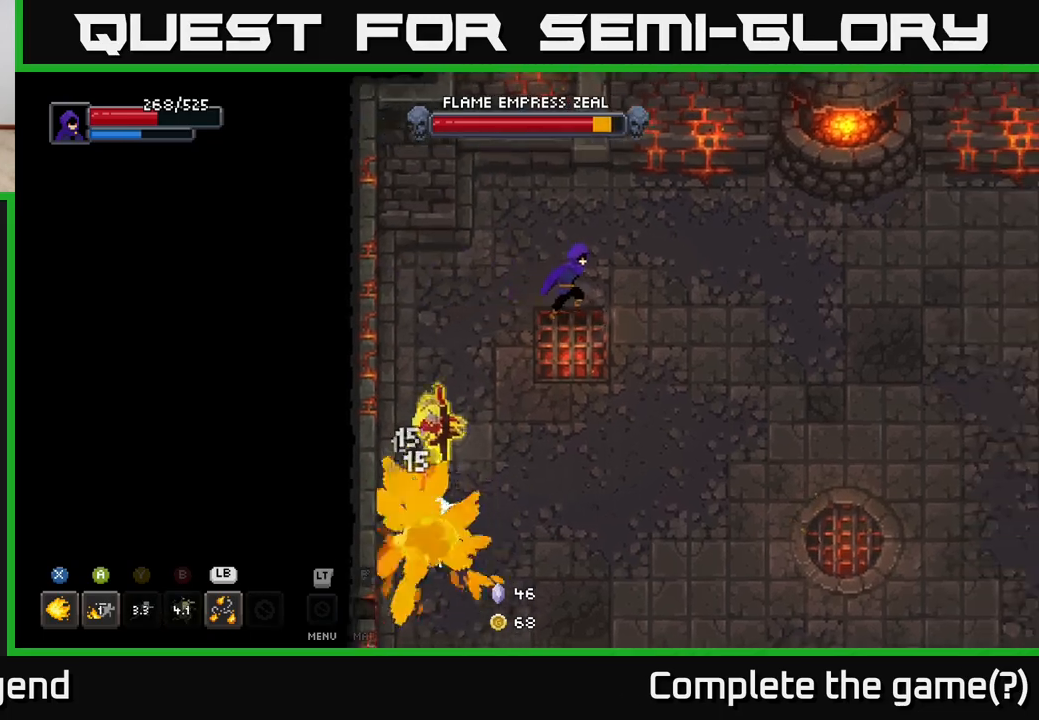
{"buttons": [], "left_stick": "right", "right_stick": "center", "events": []}
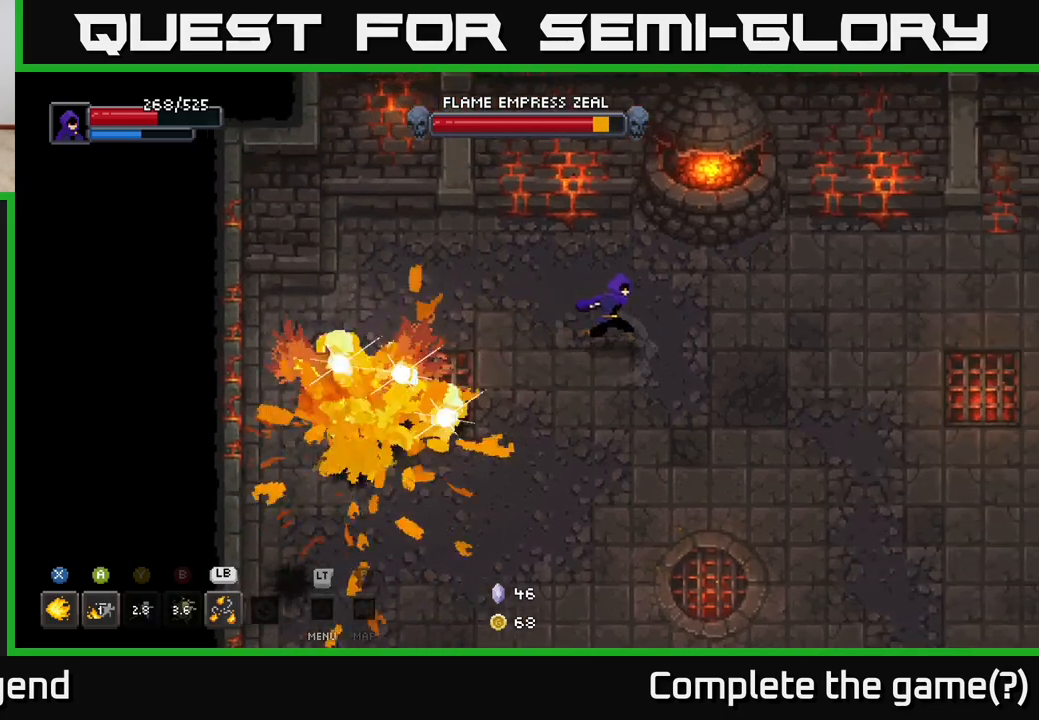
{"buttons": [], "left_stick": "down-right", "right_stick": "center", "events": [[500, "left_stick", "down-right"]]}
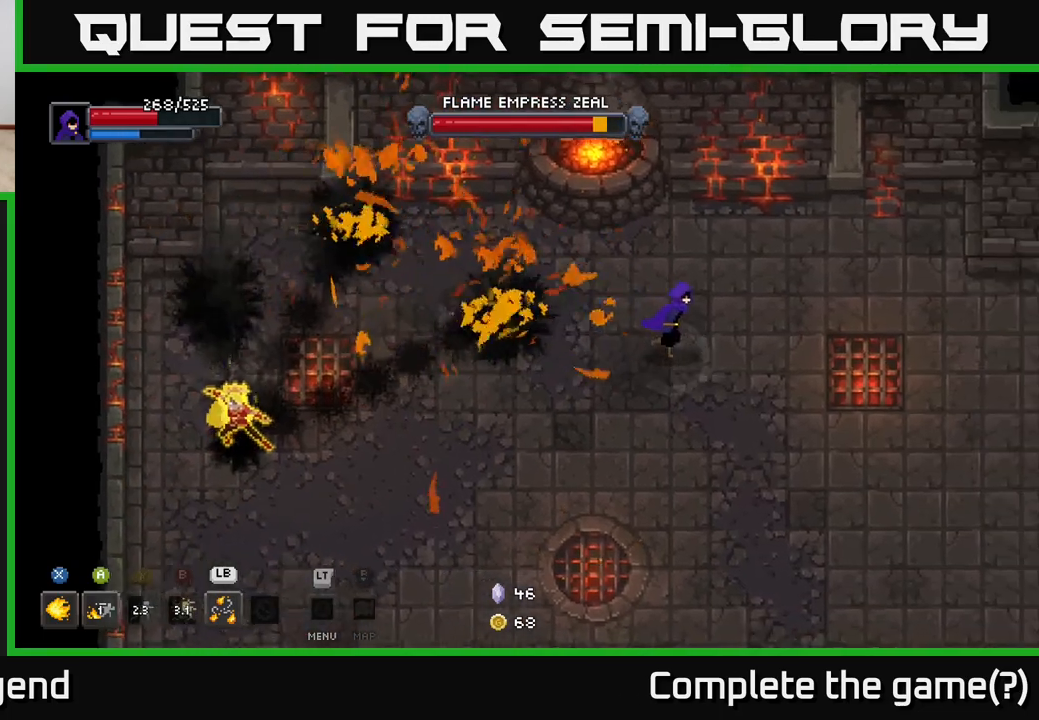
{"buttons": [], "left_stick": "down-right", "right_stick": "center", "events": []}
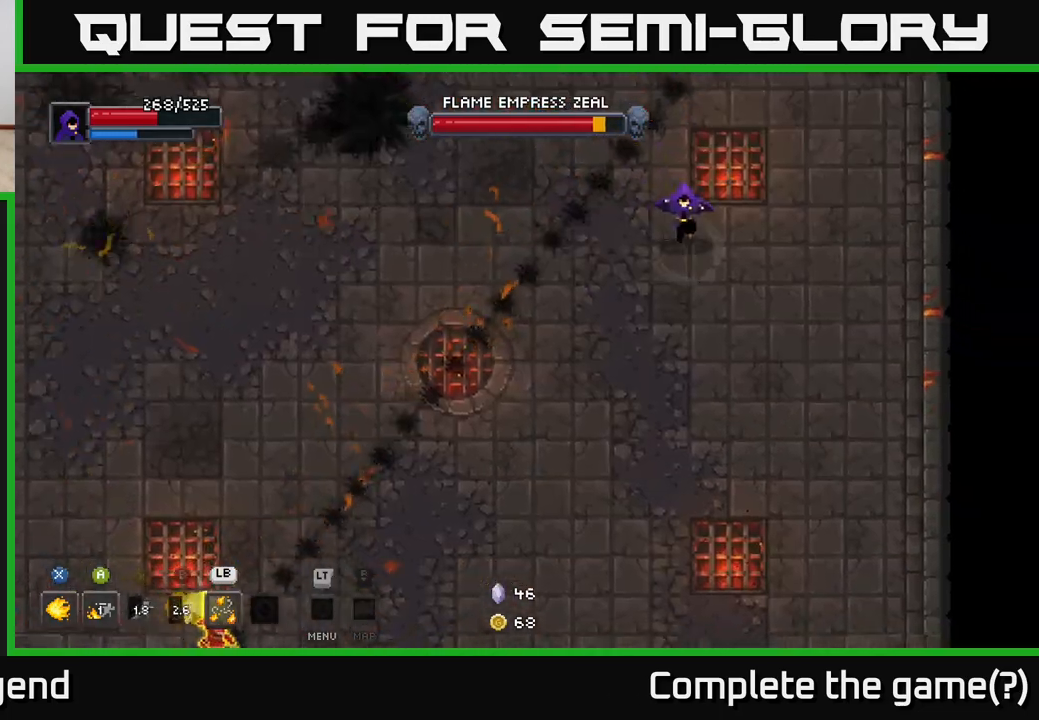
{"buttons": [], "left_stick": "down", "right_stick": "center", "events": [[150, "left_stick", "down"]]}
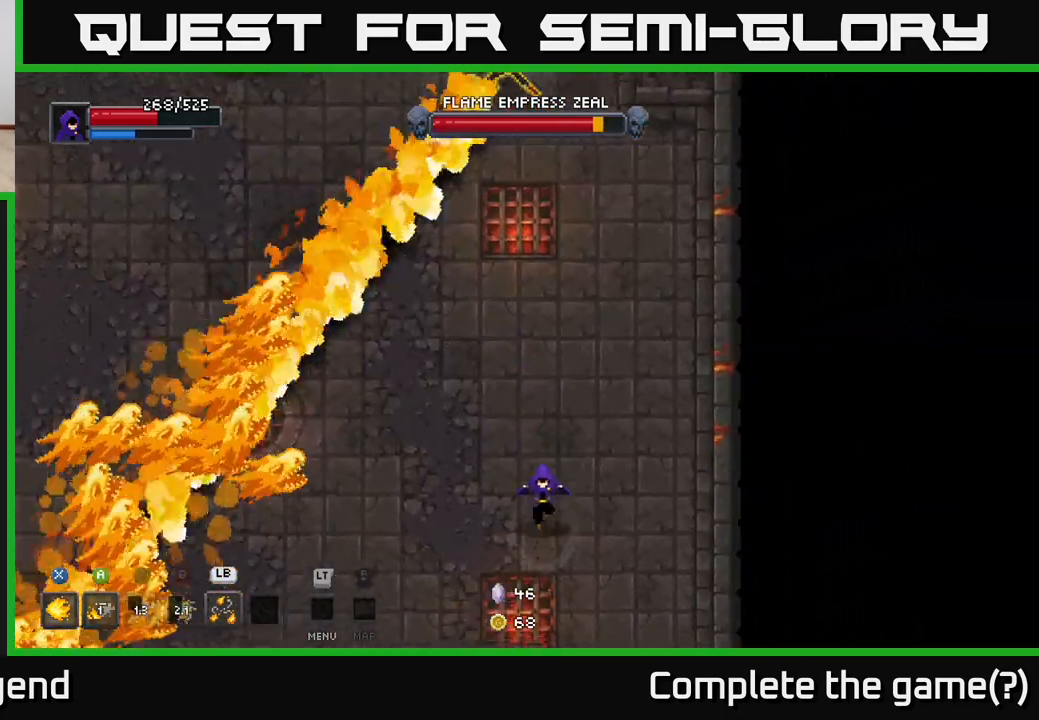
{"buttons": [], "left_stick": "down-left", "right_stick": "center", "events": [[250, "left_stick", "down-left"]]}
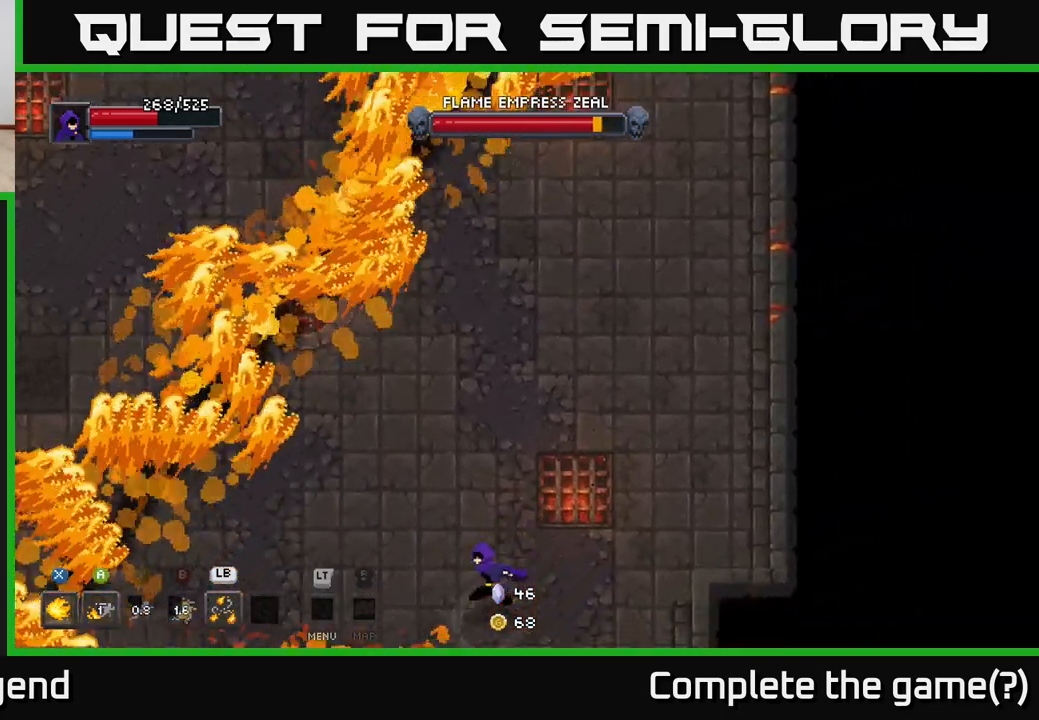
{"buttons": [], "left_stick": "up-left", "right_stick": "center", "events": [[333, "left_stick", "left"], [467, "left_stick", "up-left"]]}
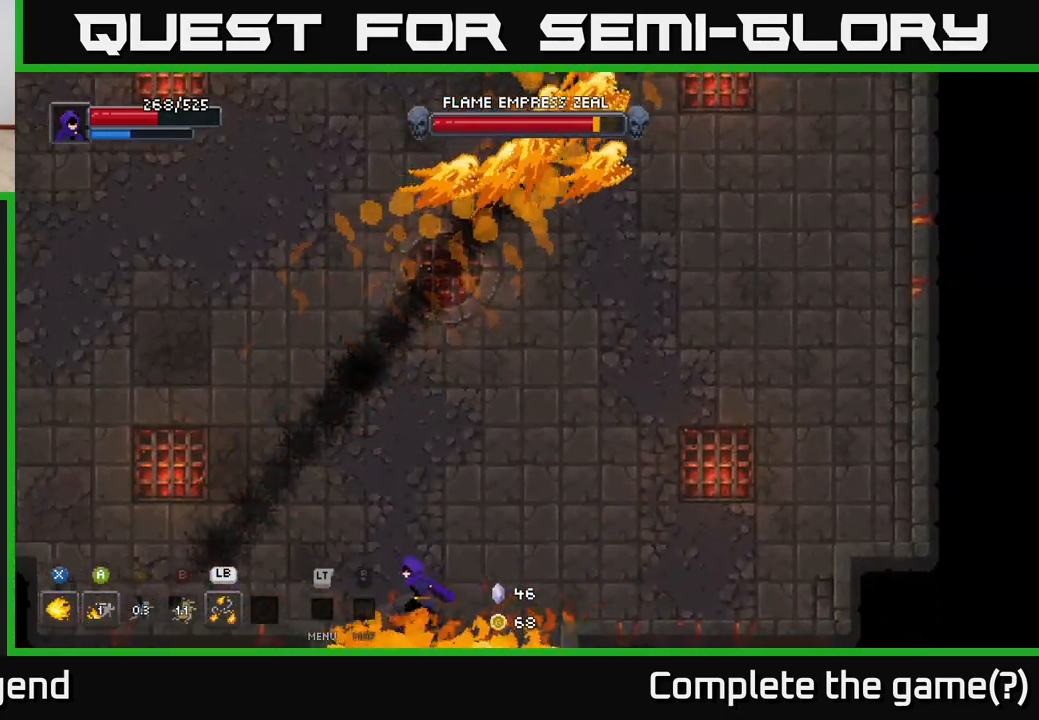
{"buttons": [], "left_stick": "up-left", "right_stick": "center", "events": []}
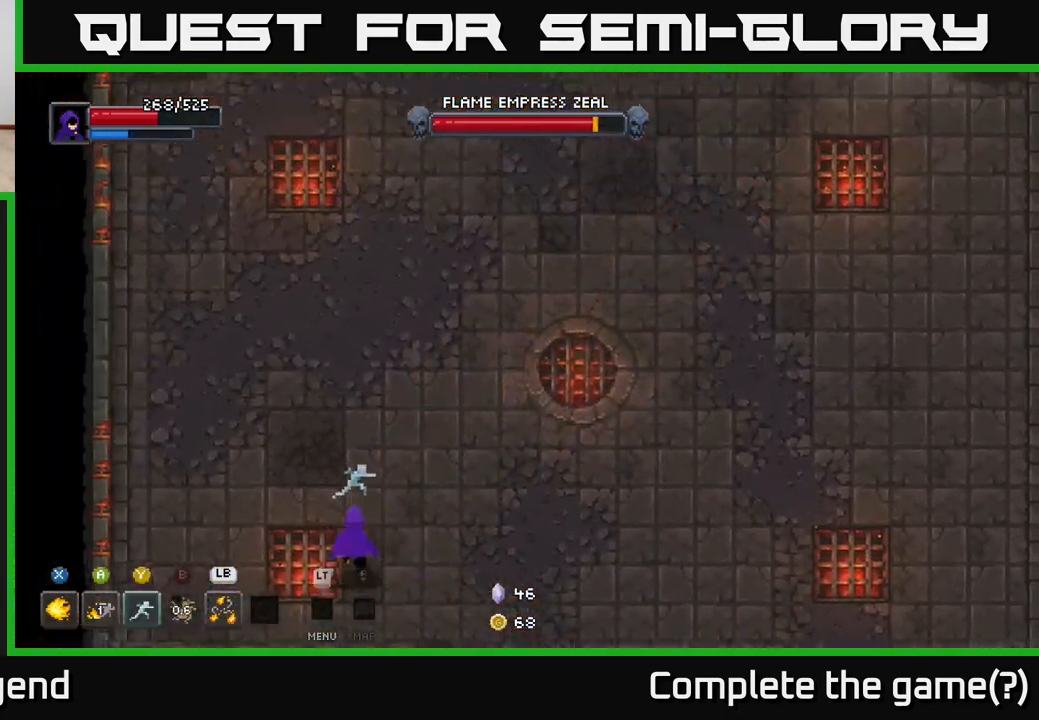
{"buttons": [], "left_stick": "up", "right_stick": "center", "events": [[350, "left_stick", "up"]]}
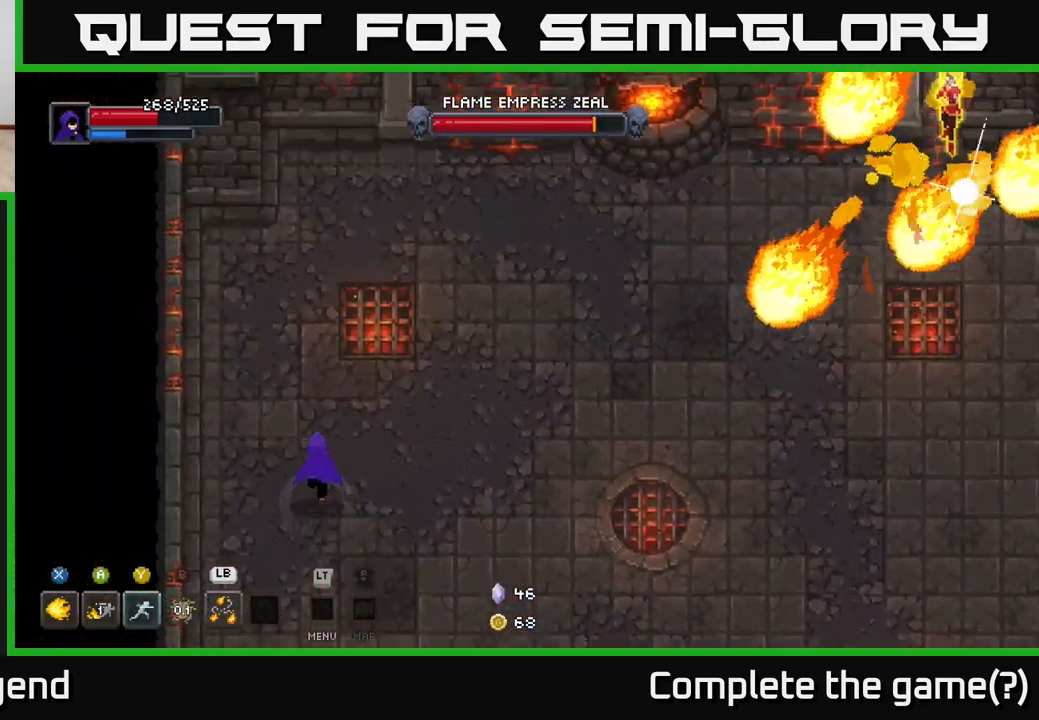
{"buttons": [], "left_stick": "up-right", "right_stick": "center", "events": [[300, "left_stick", "up-right"]]}
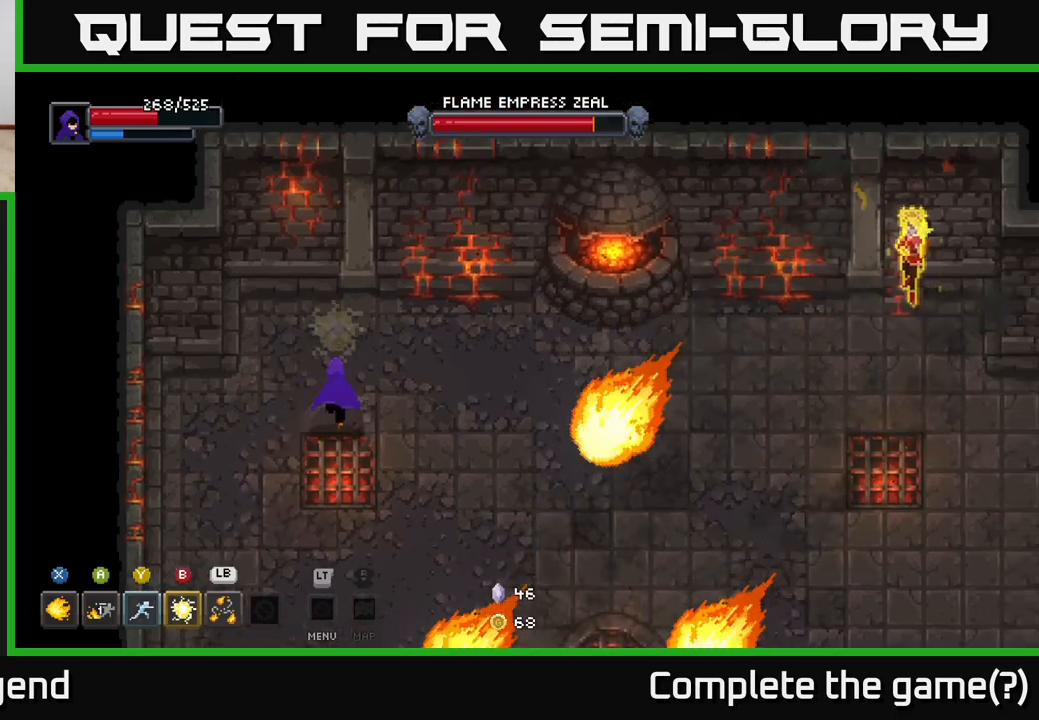
{"buttons": [], "left_stick": "right", "right_stick": "center", "events": [[183, "left_stick", "right"]]}
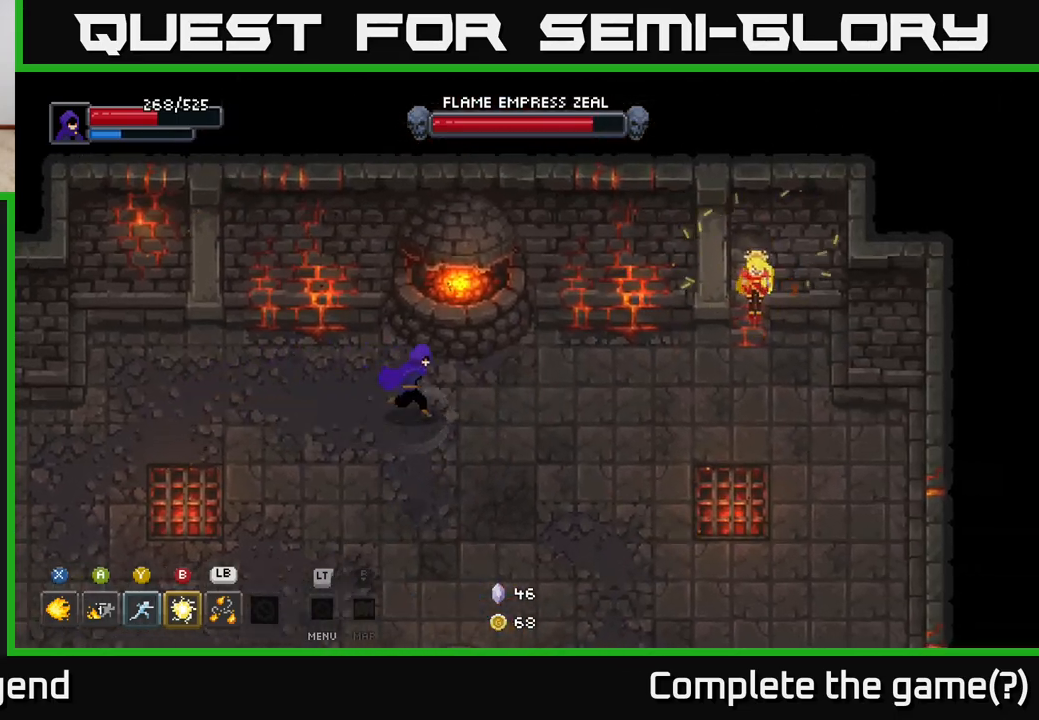
{"buttons": ["X"], "left_stick": "right", "right_stick": "center", "events": [[433, "X", "down"]]}
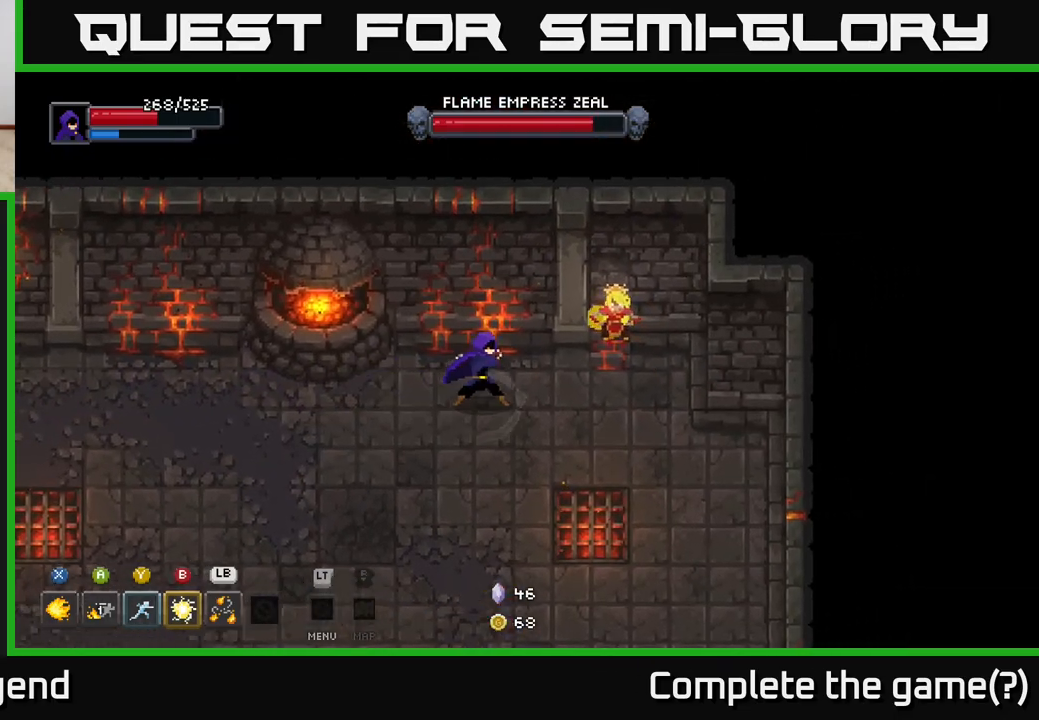
{"buttons": ["X"], "left_stick": "center", "right_stick": "center", "events": [[250, "left_stick", "center"]]}
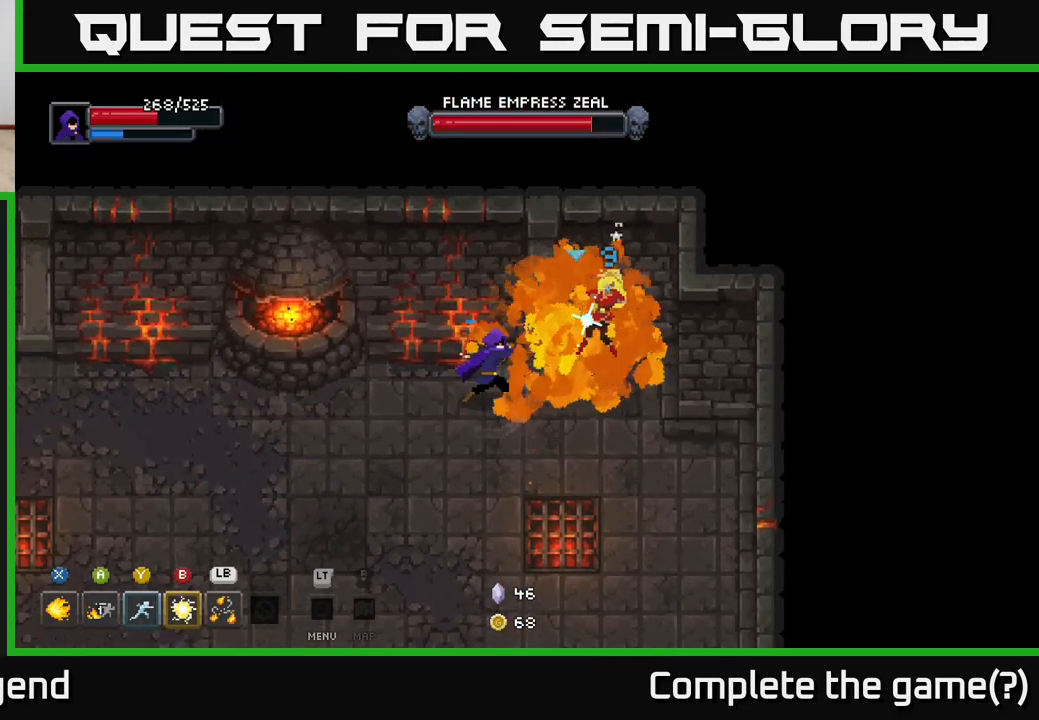
{"buttons": [], "left_stick": "center", "right_stick": "center", "events": [[500, "X", "up"]]}
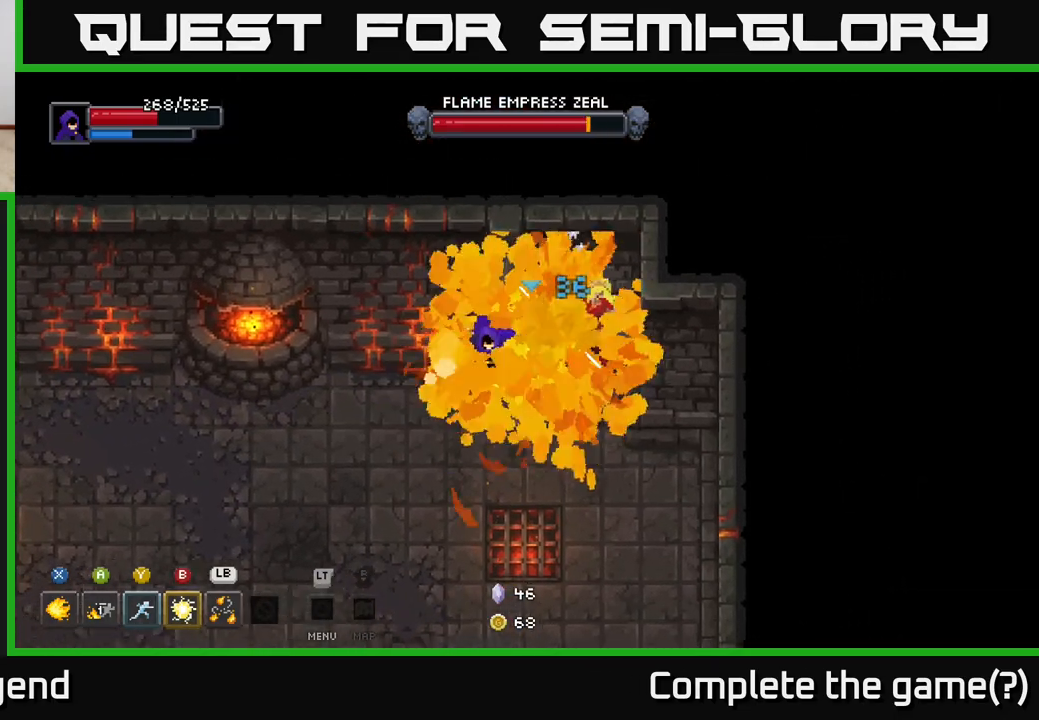
{"buttons": [], "left_stick": "center", "right_stick": "center", "events": [[300, "Y", "down"], [383, "Y", "up"]]}
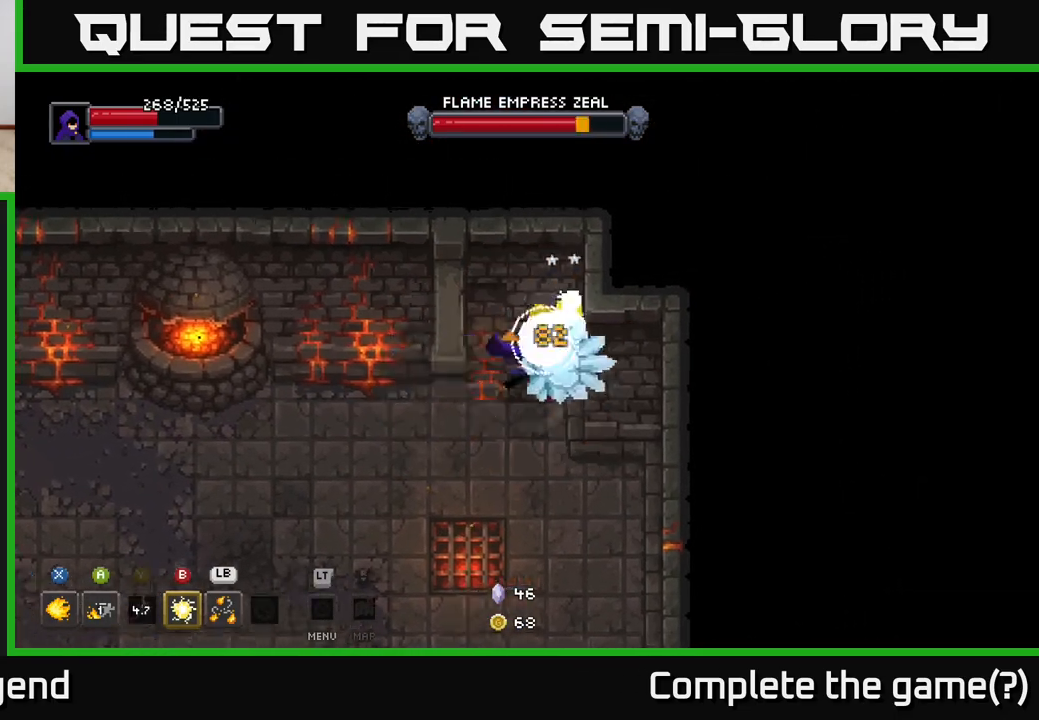
{"buttons": ["B"], "left_stick": "up", "right_stick": "center", "events": [[300, "left_stick", "down-left"], [483, "left_stick", "up"], [500, "B", "down"]]}
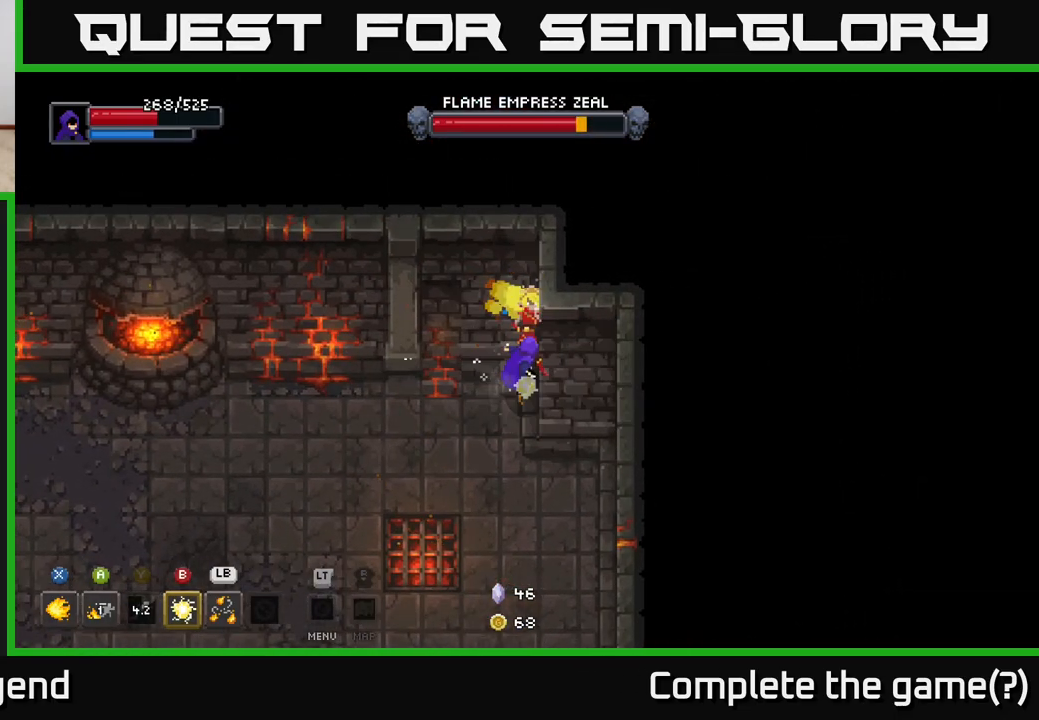
{"buttons": [], "left_stick": "down-left", "right_stick": "center", "events": [[83, "B", "up"], [133, "left_stick", "up-right"], [400, "left_stick", "down-left"]]}